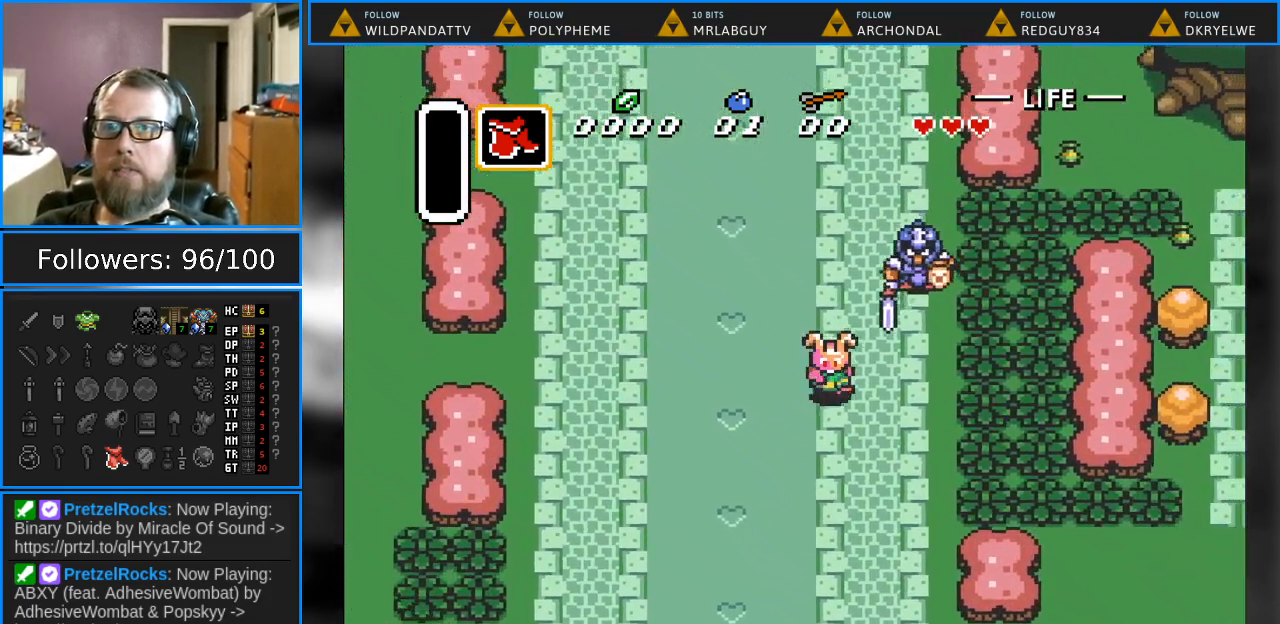
Gameplay with a controller (Nintendo layout); each line is a JSON object with the inputs held at the frame after it. "events" lists button and stick changes between this image and that frame as [ms after this image, input, new state], when the widget could be followed in between. Not read: L1 L3 R1 R3.
{"buttons": ["DPAD_DOWN"], "events": [[183, "DPAD_RIGHT", "up"]]}
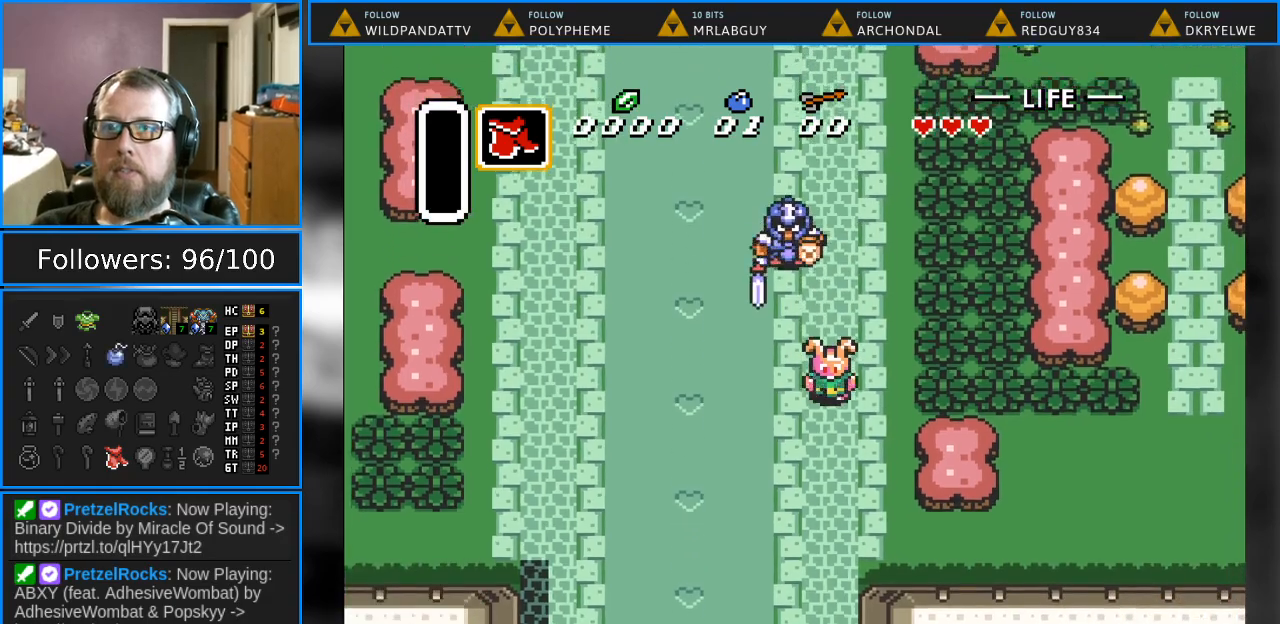
{"buttons": ["DPAD_DOWN", "DPAD_RIGHT"], "events": [[33, "DPAD_RIGHT", "down"]]}
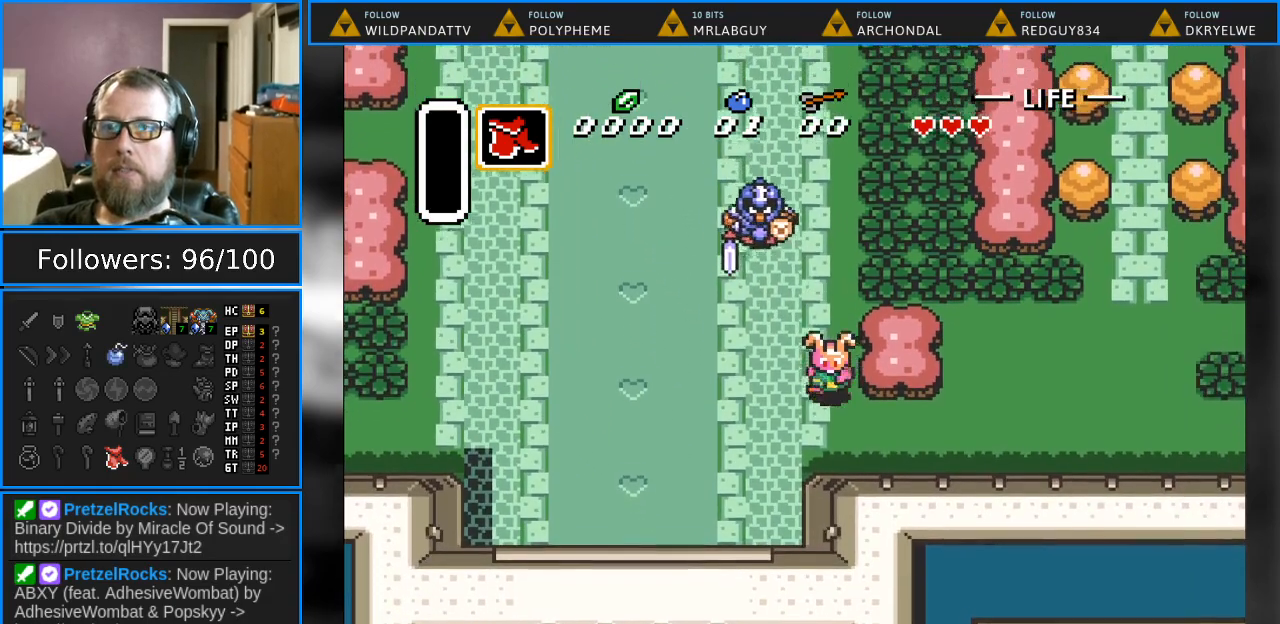
{"buttons": ["DPAD_RIGHT"], "events": [[150, "DPAD_DOWN", "up"]]}
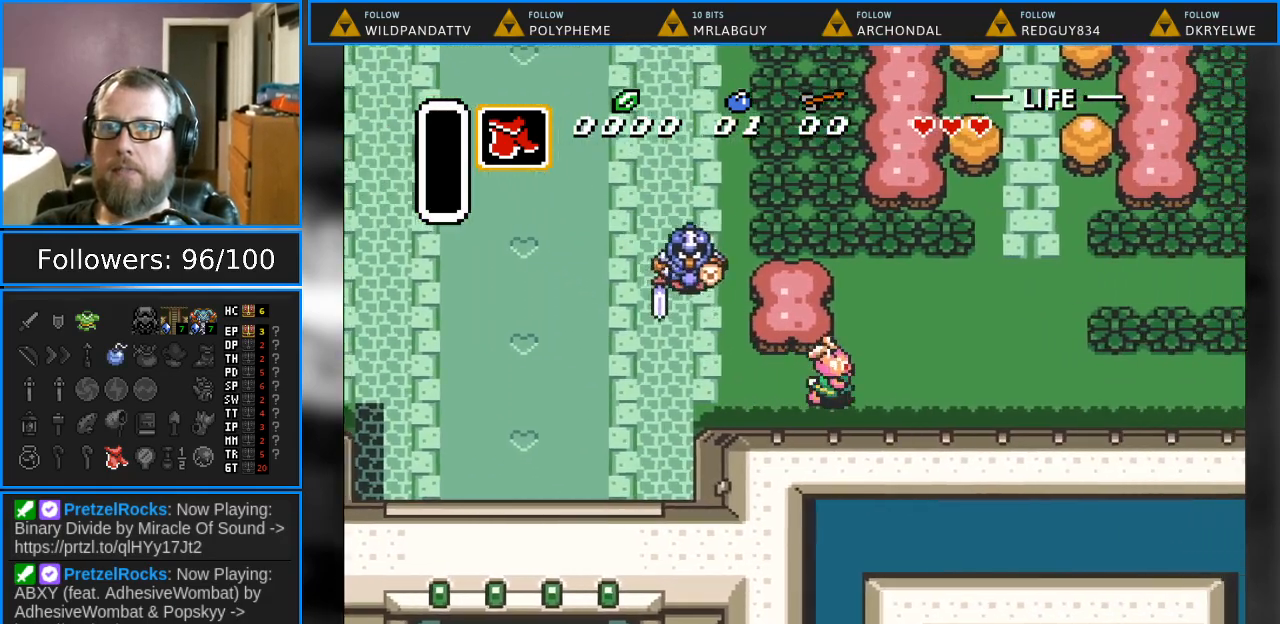
{"buttons": ["DPAD_UP", "DPAD_RIGHT"], "events": [[67, "DPAD_UP", "down"]]}
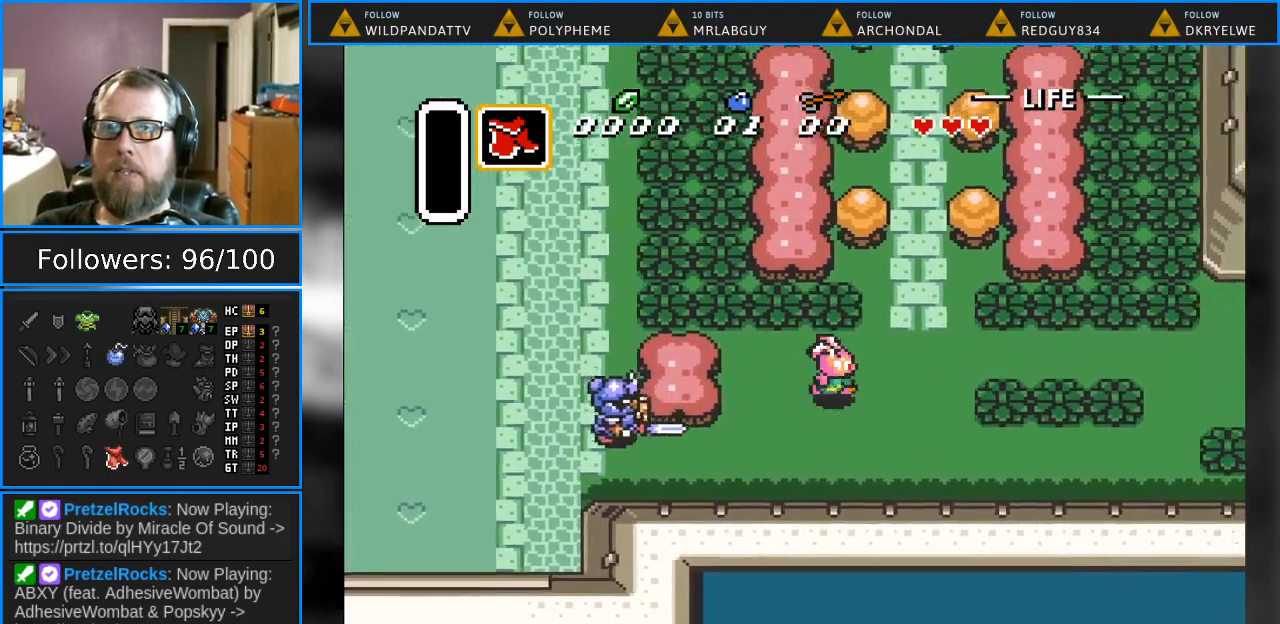
{"buttons": ["DPAD_UP"], "events": [[317, "DPAD_RIGHT", "up"]]}
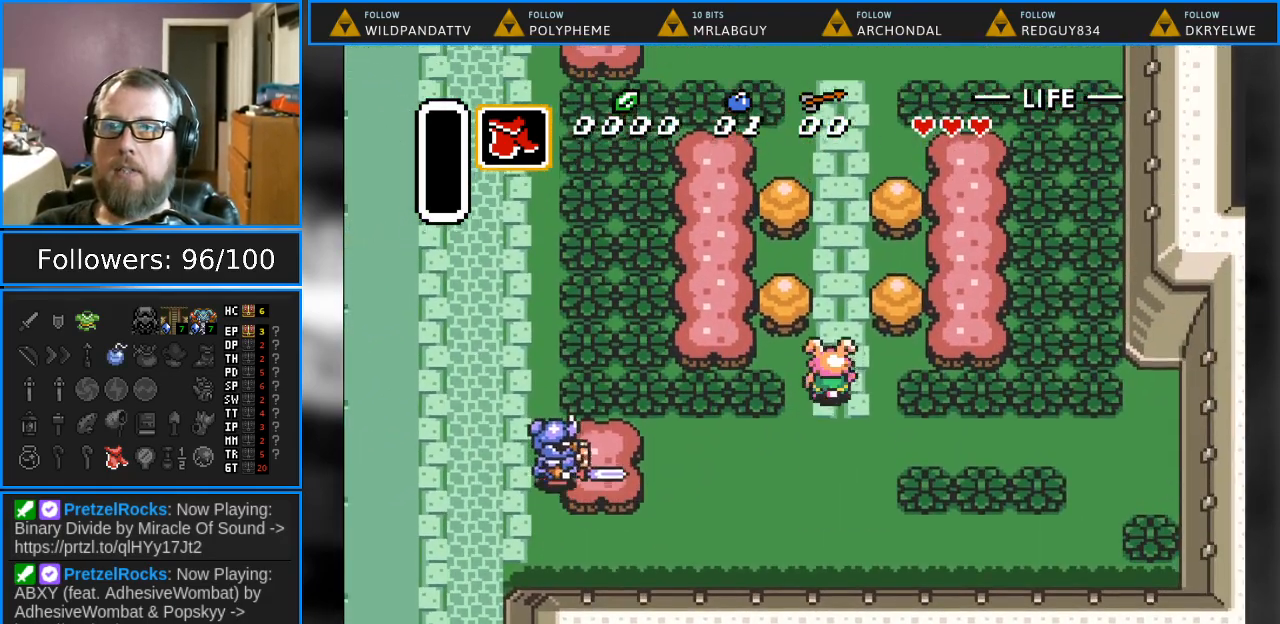
{"buttons": ["DPAD_UP"], "events": []}
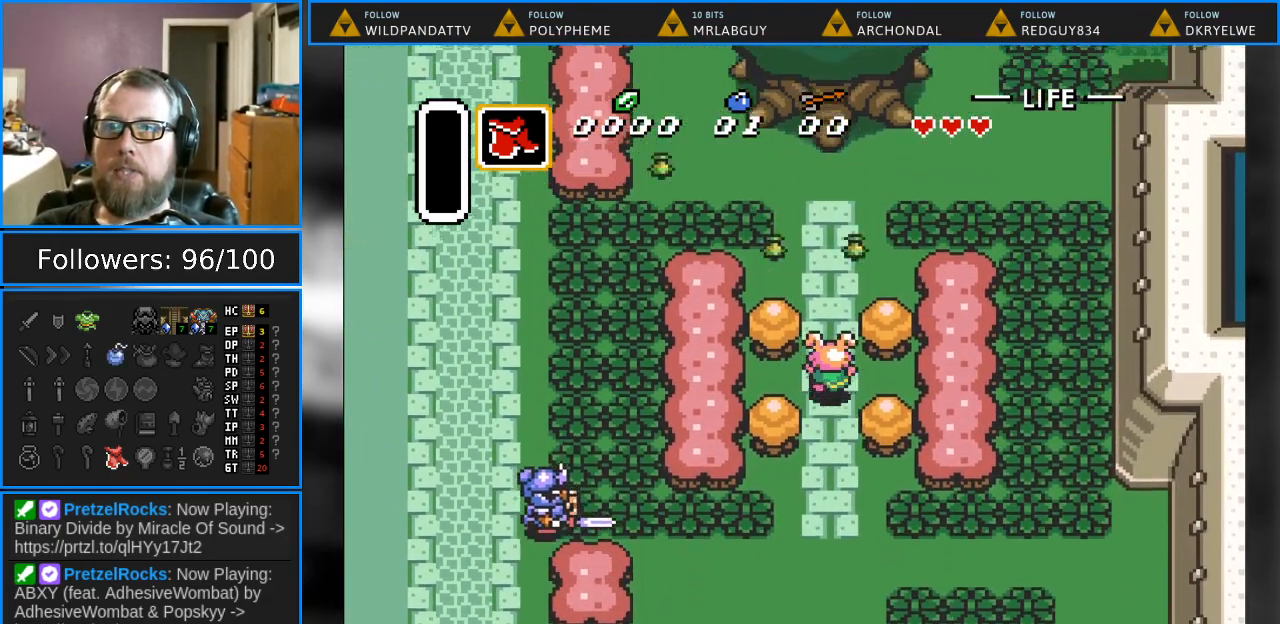
{"buttons": ["DPAD_UP"], "events": [[333, "DPAD_RIGHT", "down"], [467, "DPAD_RIGHT", "up"]]}
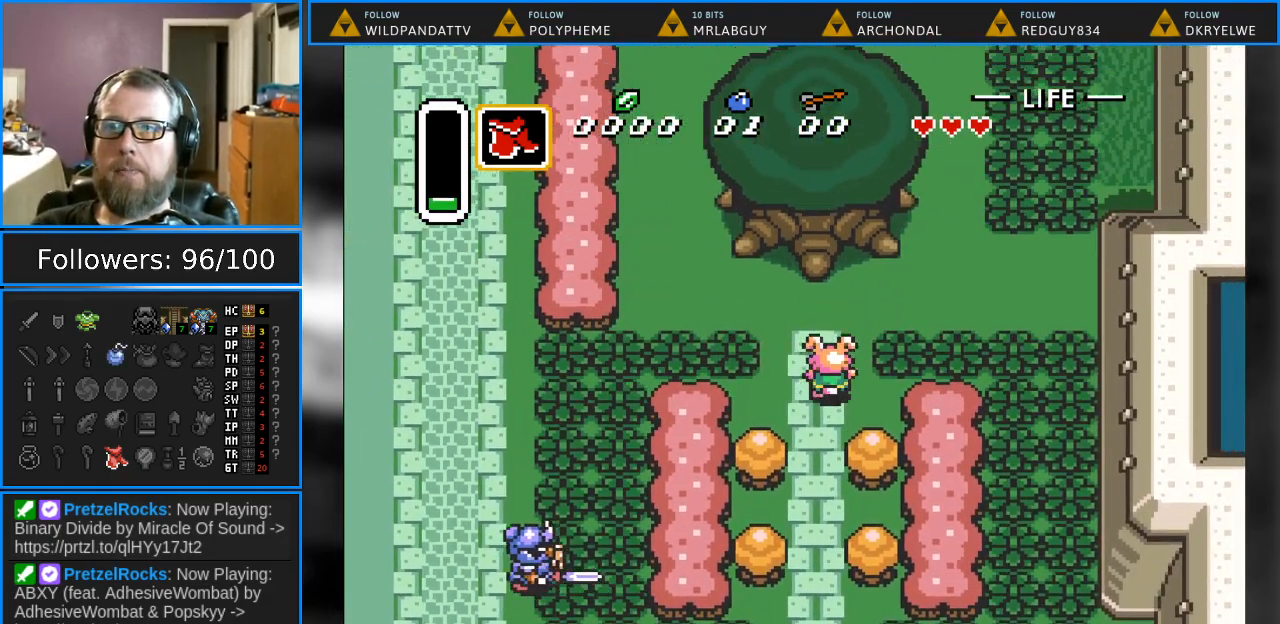
{"buttons": ["DPAD_UP", "DPAD_LEFT"], "events": [[83, "DPAD_LEFT", "down"]]}
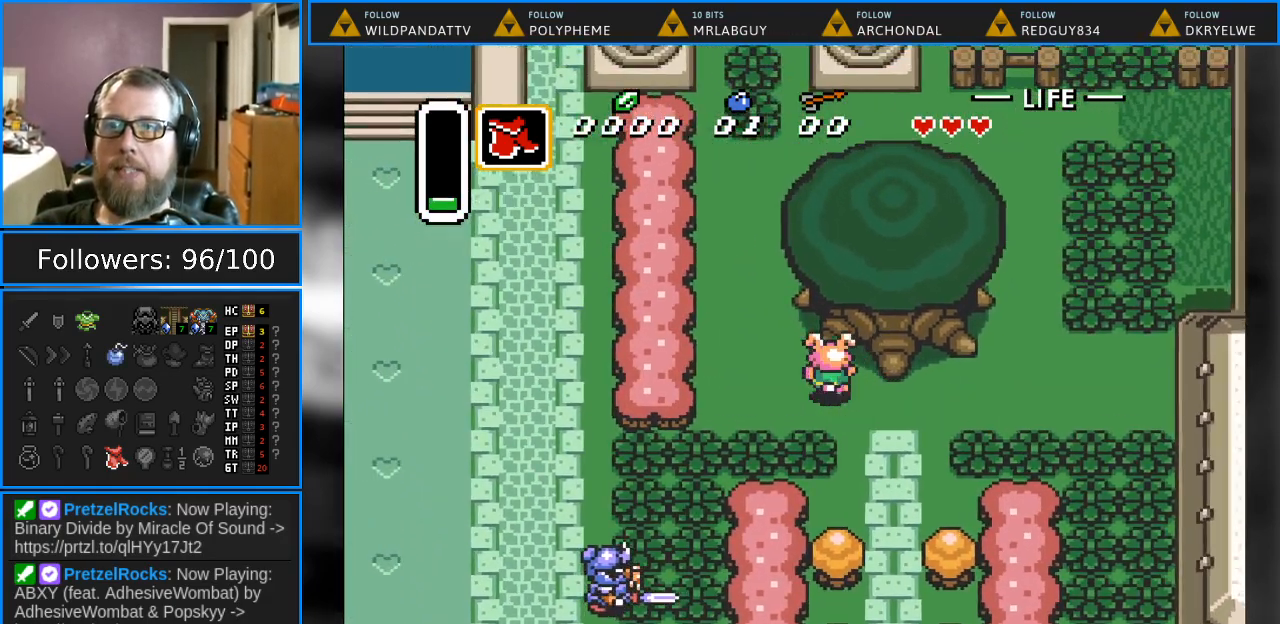
{"buttons": ["DPAD_UP"], "events": [[267, "DPAD_LEFT", "up"]]}
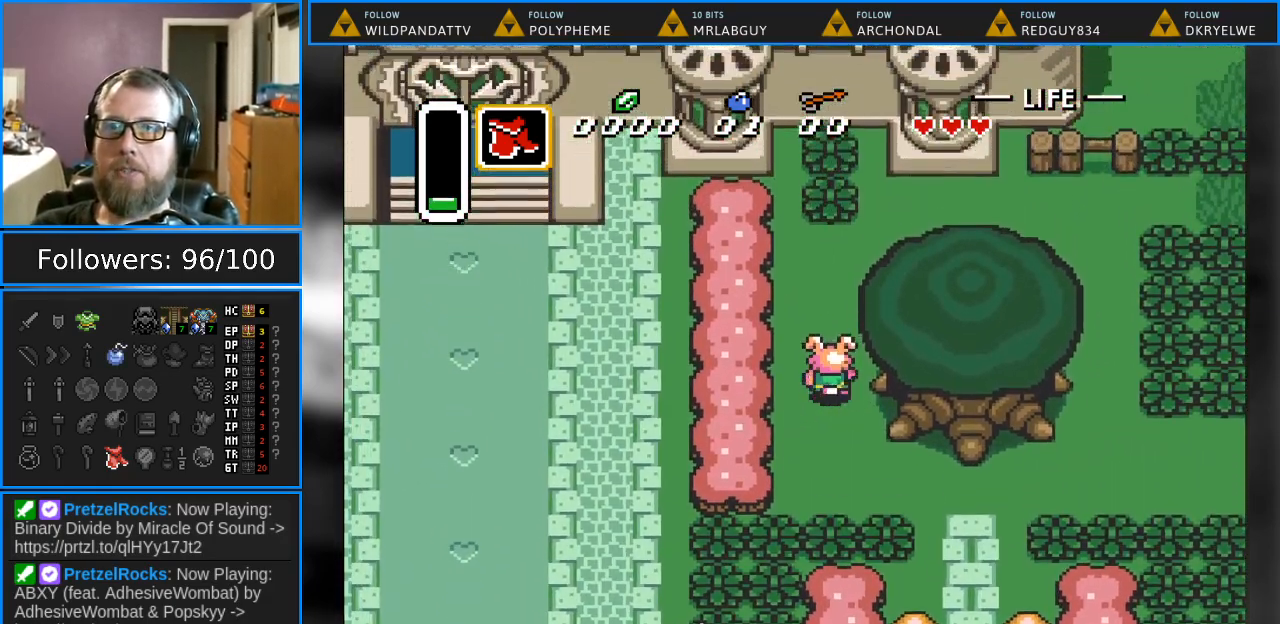
{"buttons": ["DPAD_UP"], "events": []}
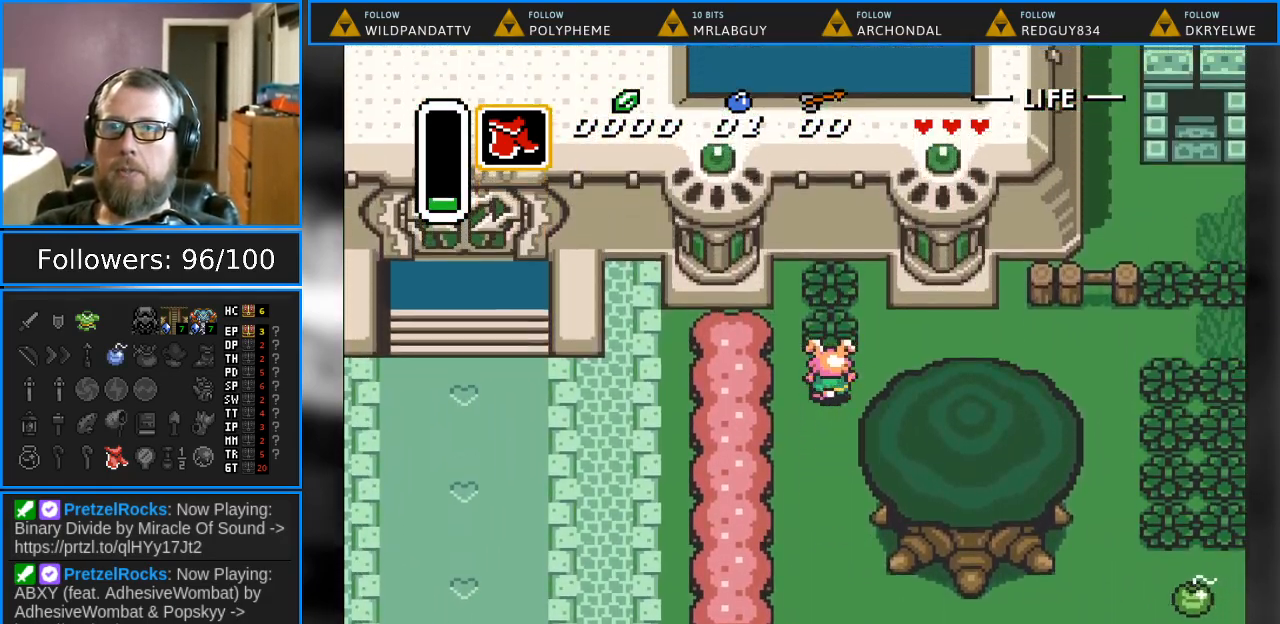
{"buttons": ["A", "DPAD_UP", "DPAD_RIGHT"], "events": [[17, "A", "down"], [150, "A", "up"], [433, "A", "down"], [500, "DPAD_RIGHT", "down"]]}
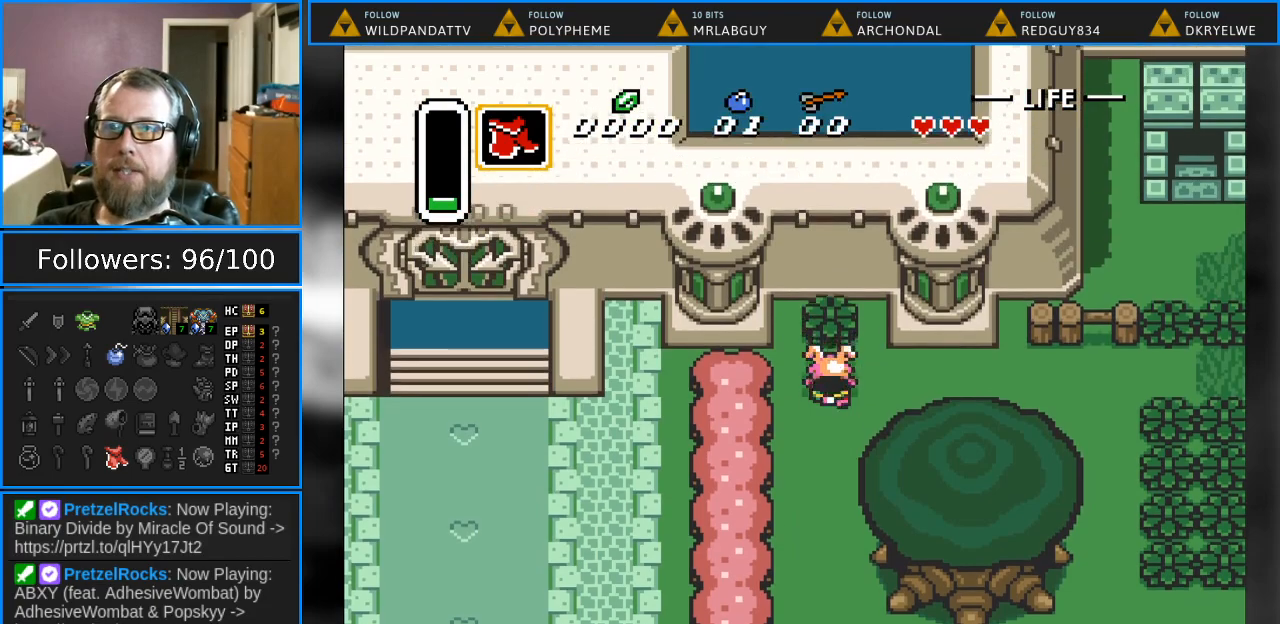
{"buttons": ["DPAD_RIGHT"], "events": [[33, "DPAD_UP", "up"], [83, "A", "up"]]}
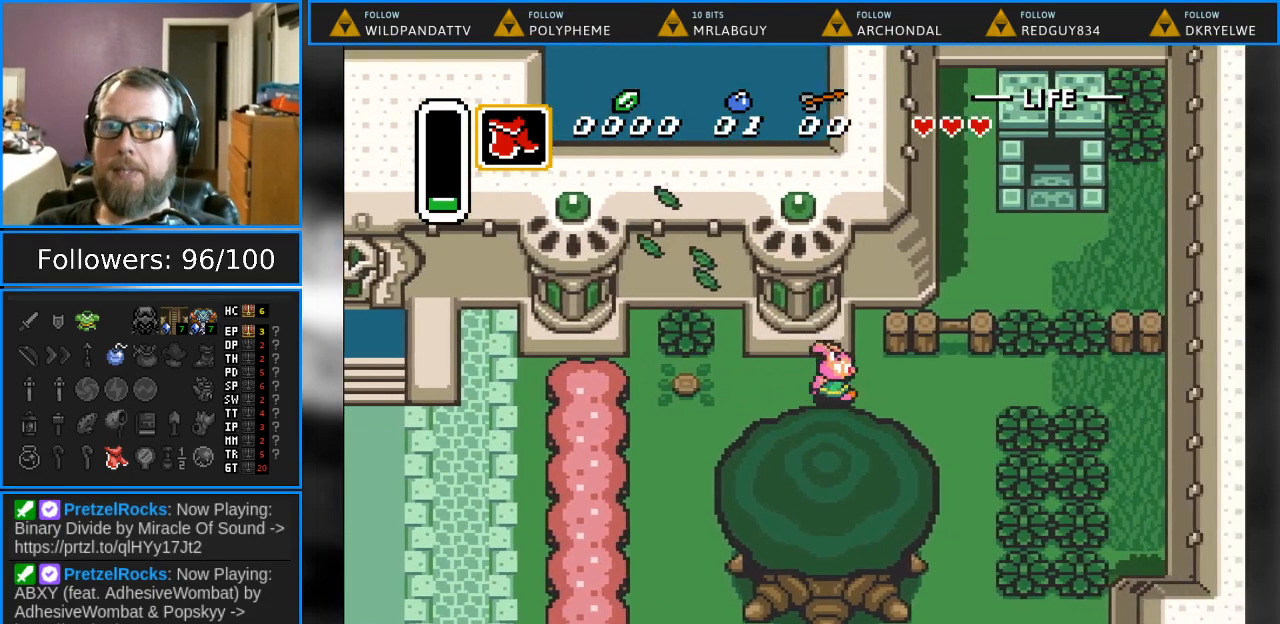
{"buttons": ["DPAD_UP", "DPAD_RIGHT"], "events": [[500, "DPAD_UP", "down"]]}
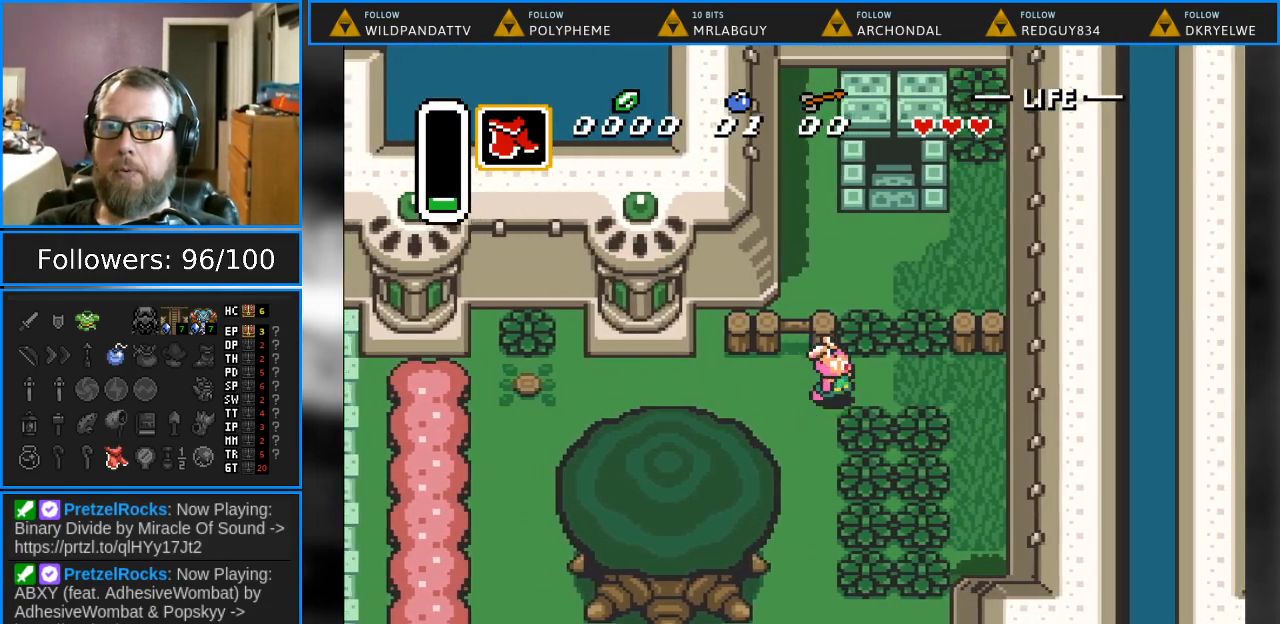
{"buttons": ["DPAD_UP"], "events": [[83, "DPAD_RIGHT", "up"], [150, "A", "down"], [333, "A", "up"]]}
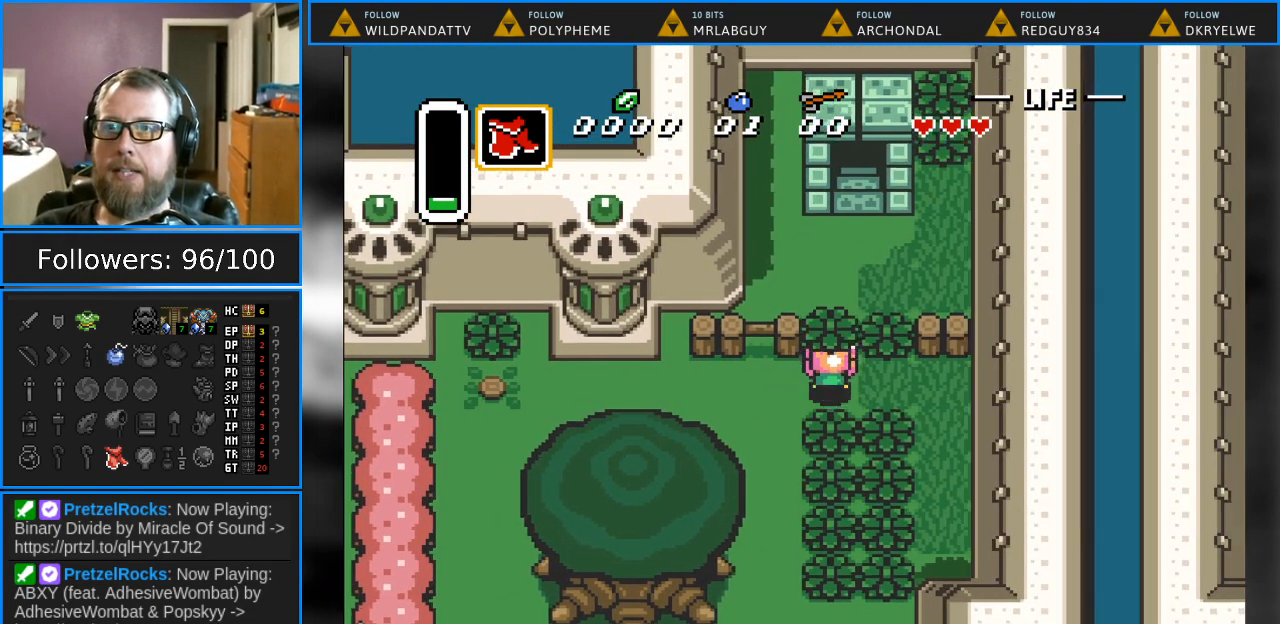
{"buttons": ["DPAD_UP", "DPAD_RIGHT"], "events": [[83, "A", "down"], [283, "A", "up"], [383, "DPAD_RIGHT", "down"]]}
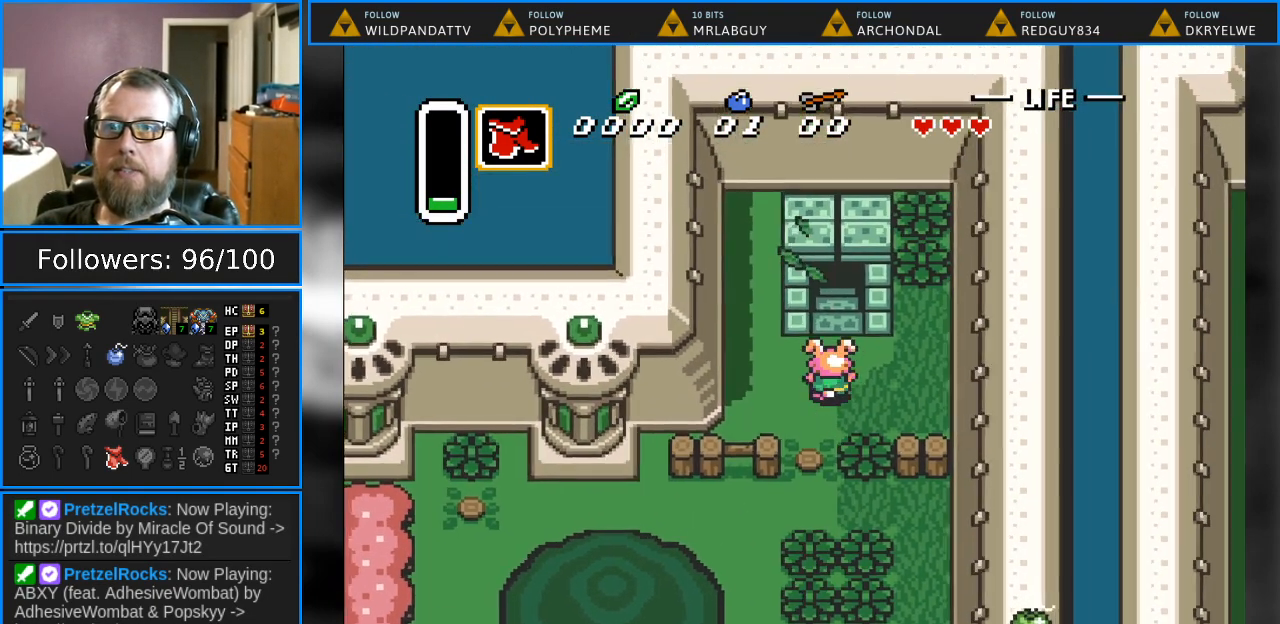
{"buttons": ["DPAD_UP"], "events": [[17, "DPAD_RIGHT", "up"]]}
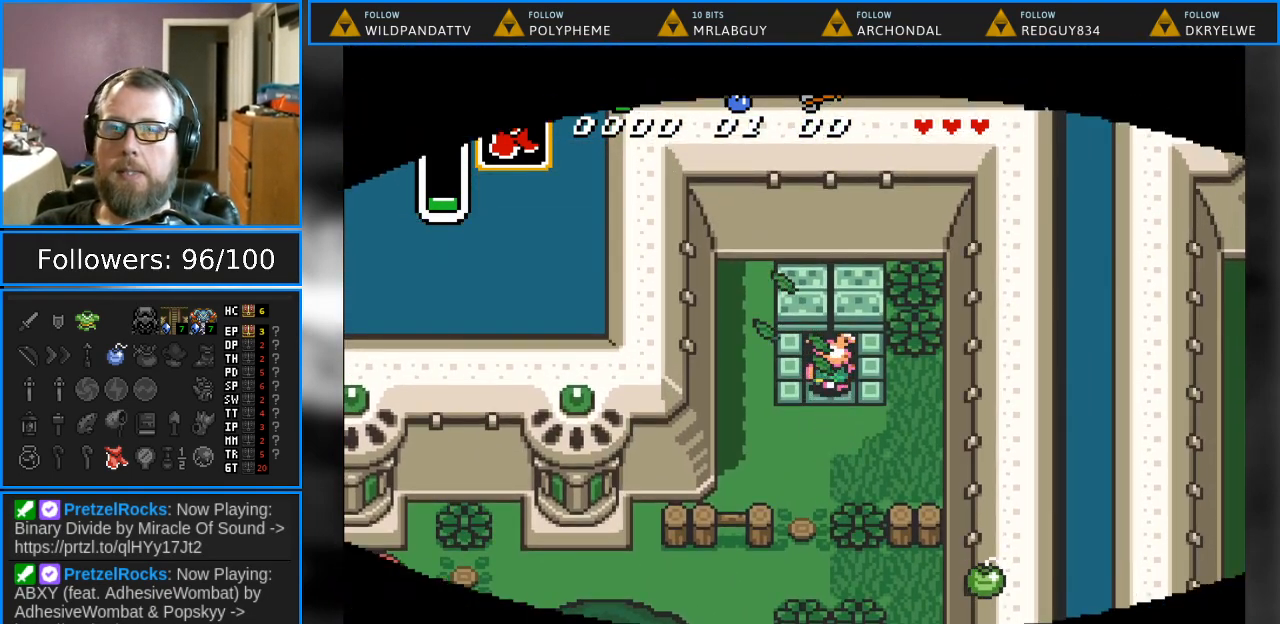
{"buttons": [], "events": [[367, "DPAD_UP", "up"]]}
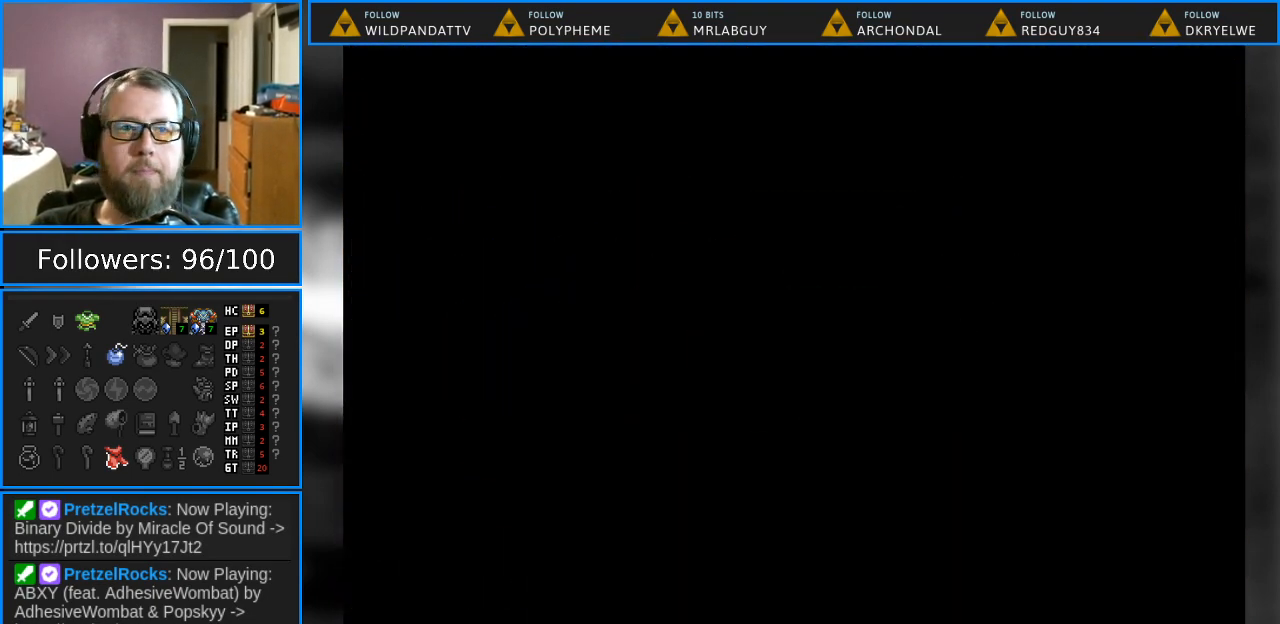
{"buttons": [], "events": []}
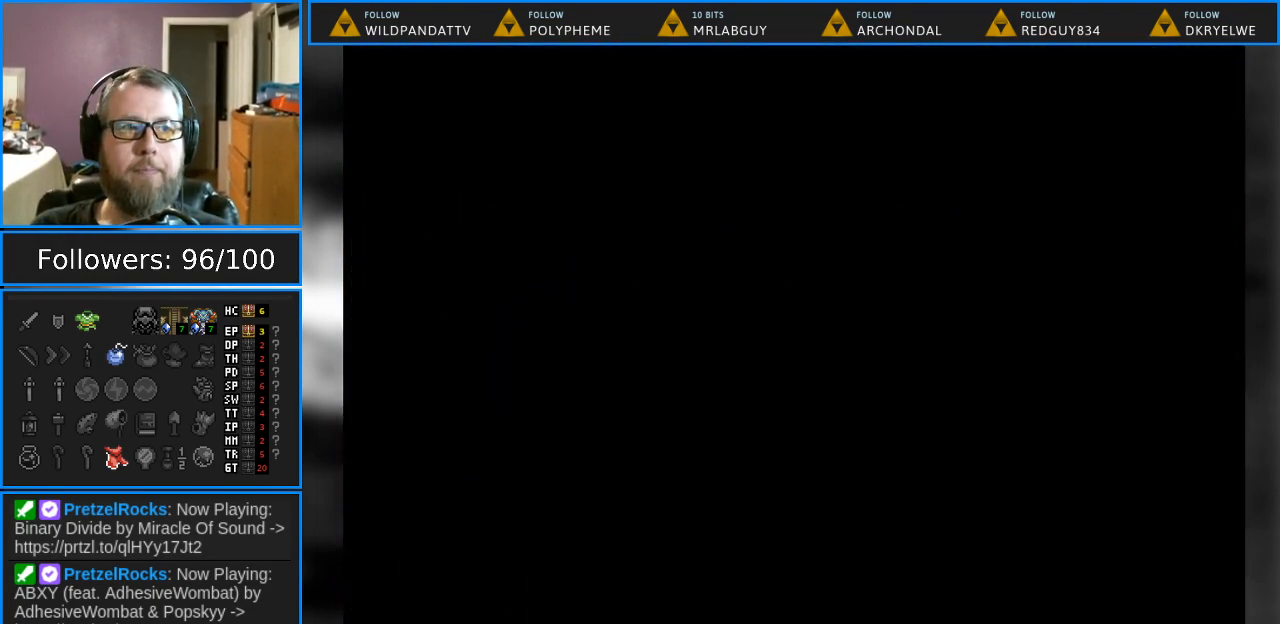
{"buttons": [], "events": []}
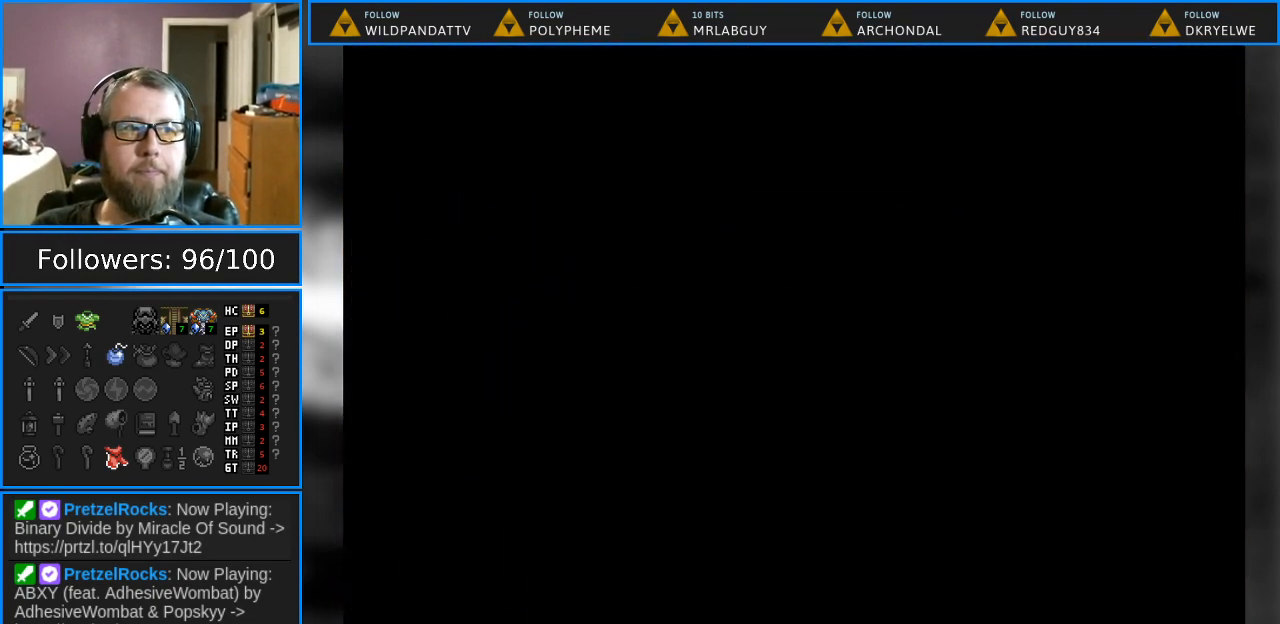
{"buttons": [], "events": []}
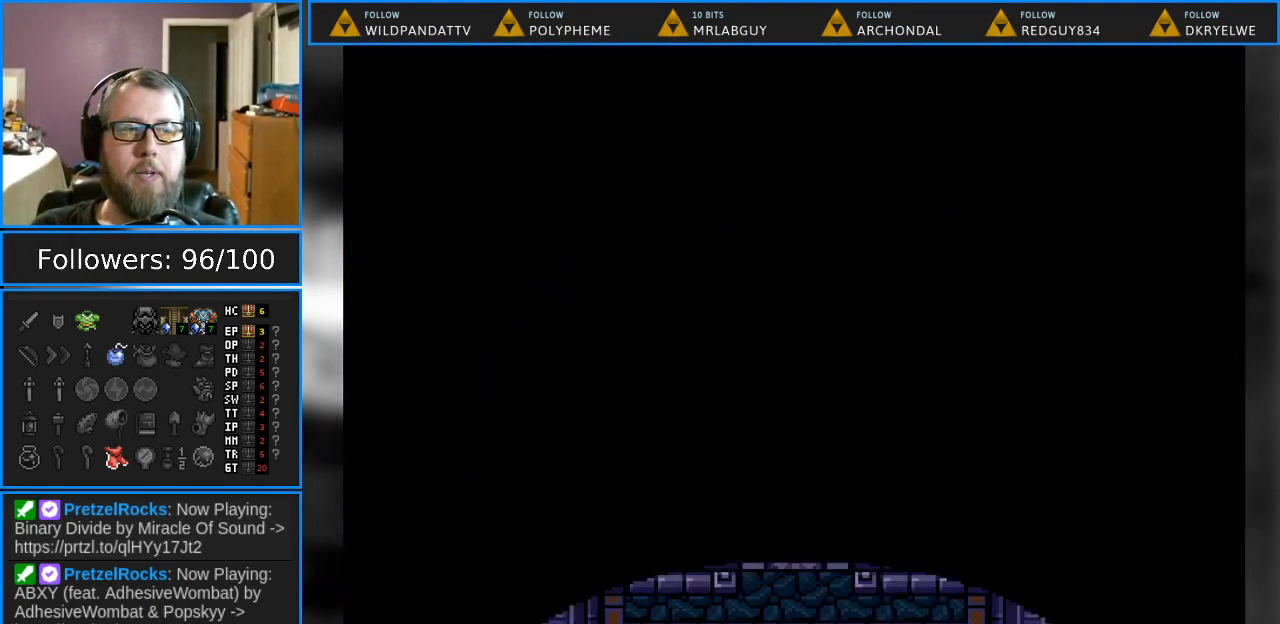
{"buttons": [], "events": []}
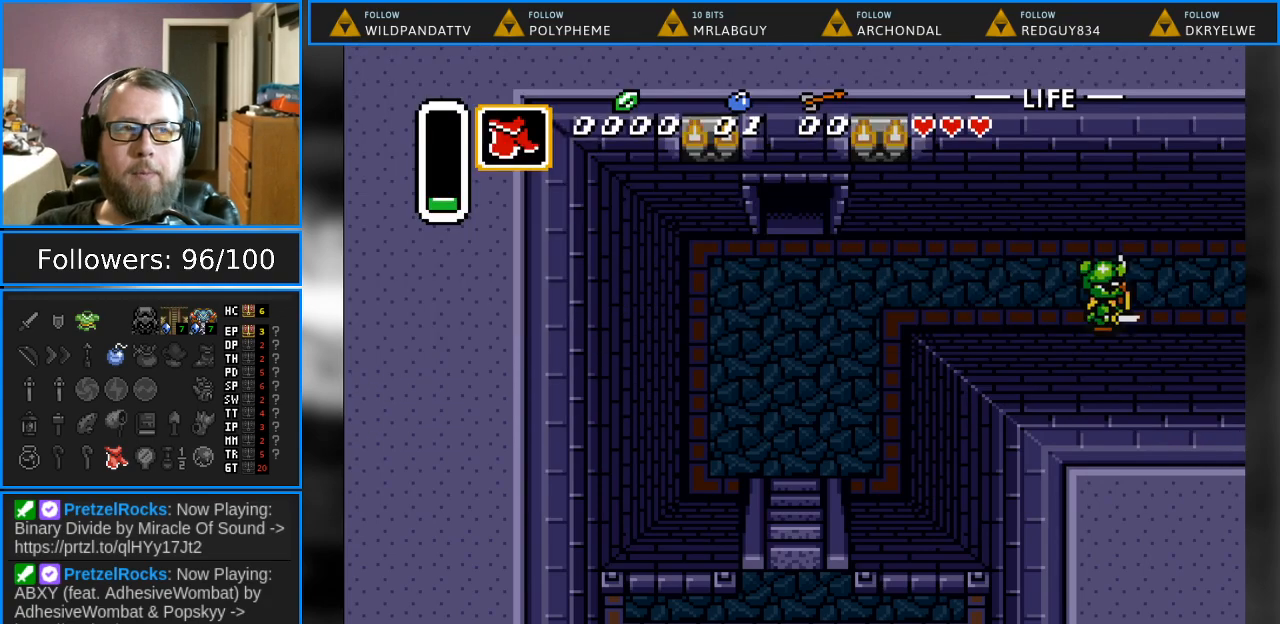
{"buttons": ["DPAD_UP"], "events": [[283, "DPAD_UP", "down"]]}
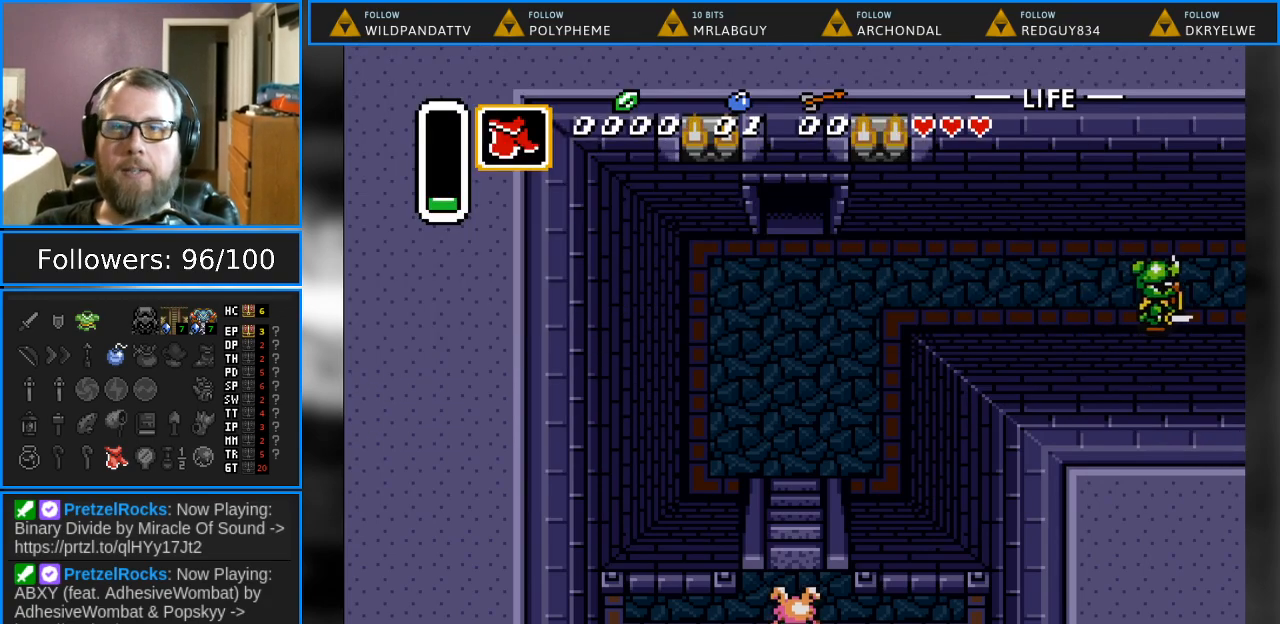
{"buttons": ["DPAD_UP"], "events": []}
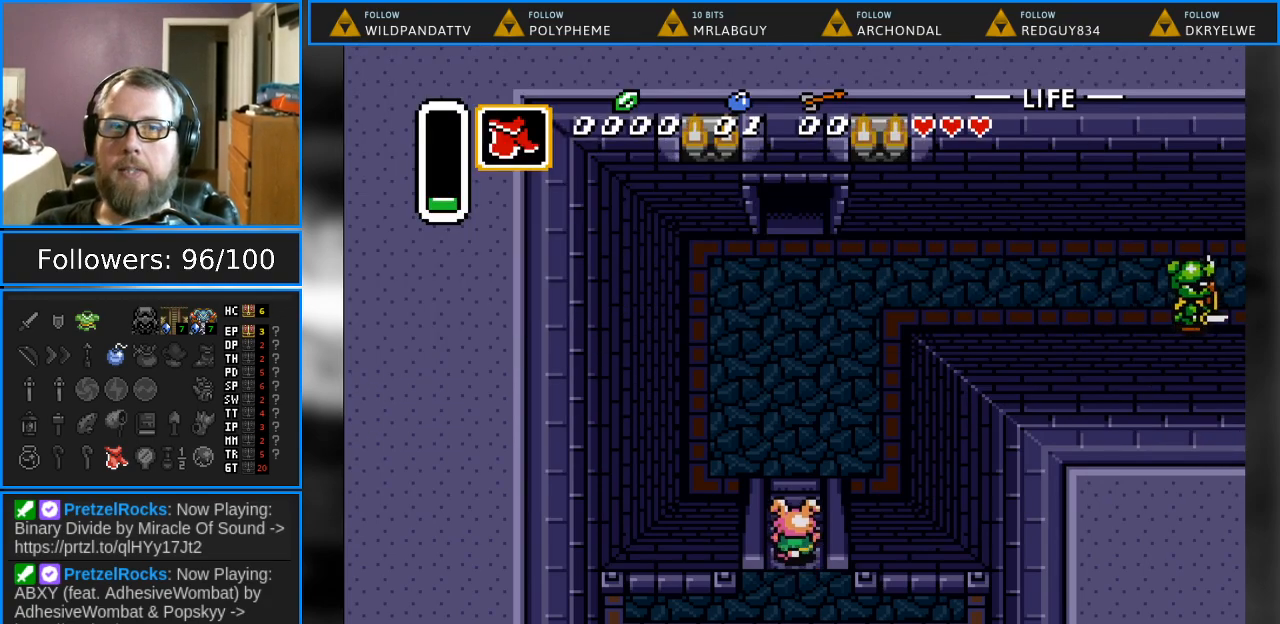
{"buttons": [], "events": [[467, "DPAD_UP", "up"]]}
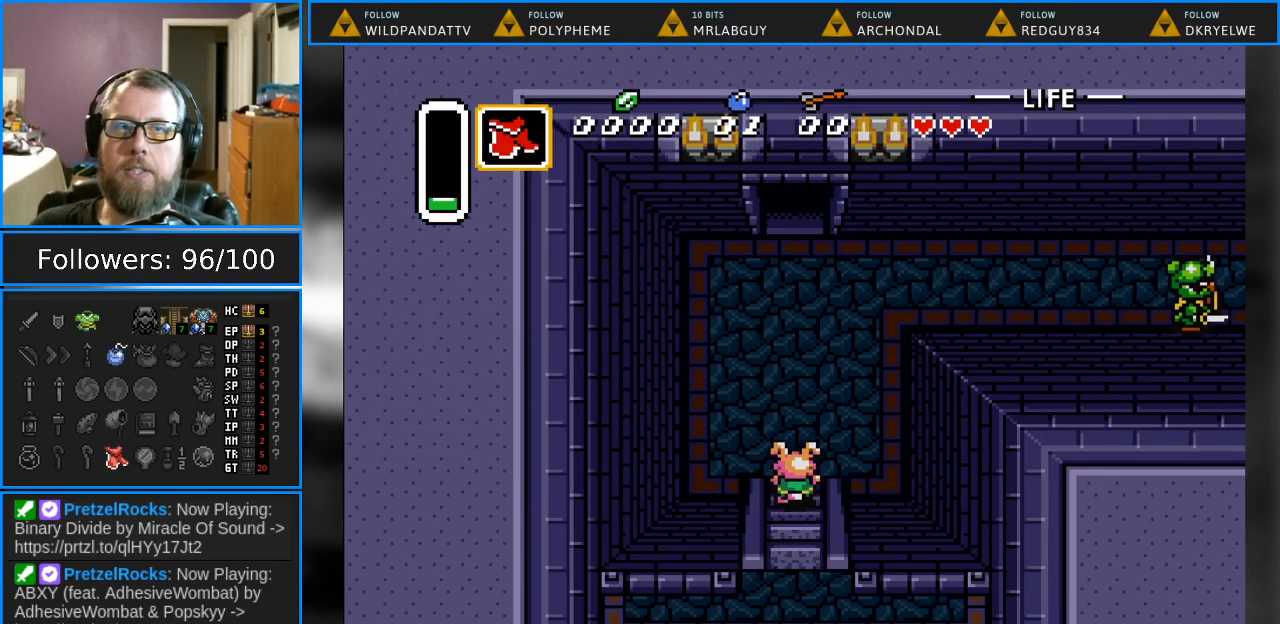
{"buttons": [], "events": []}
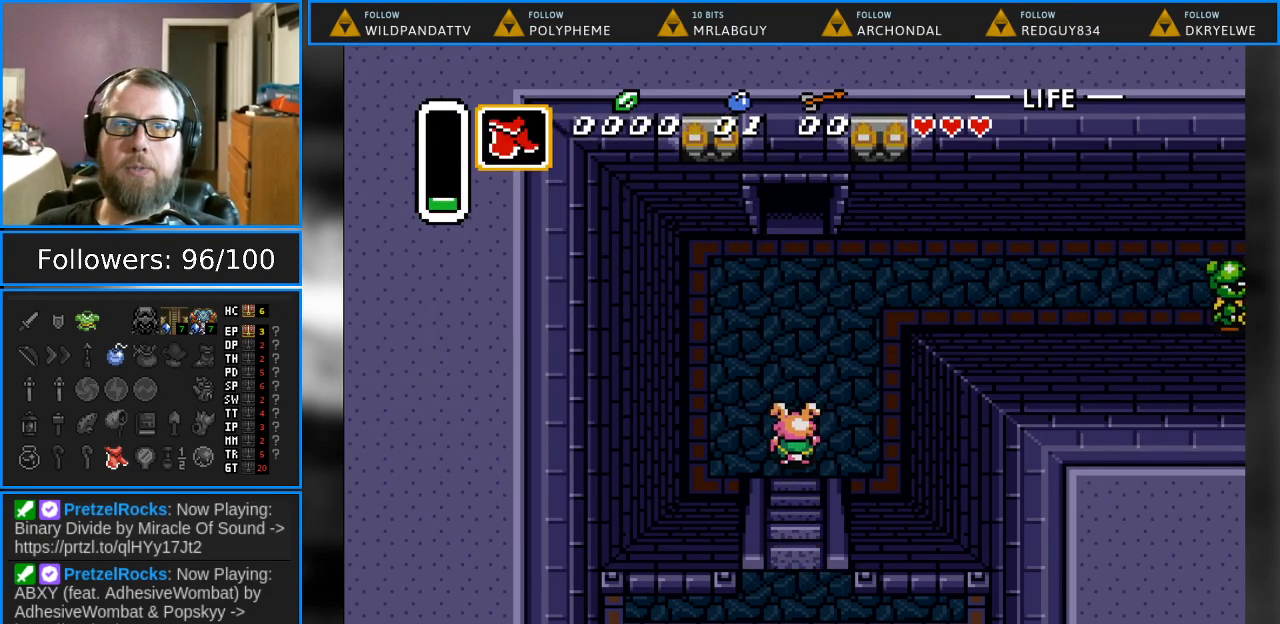
{"buttons": [], "events": []}
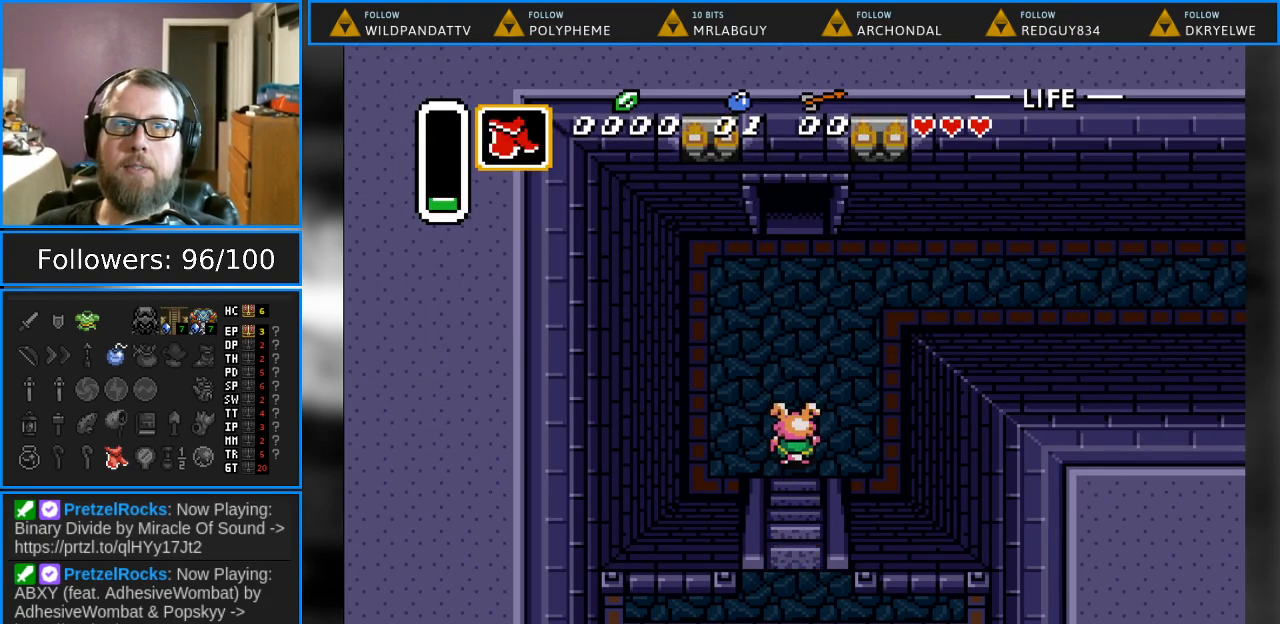
{"buttons": [], "events": []}